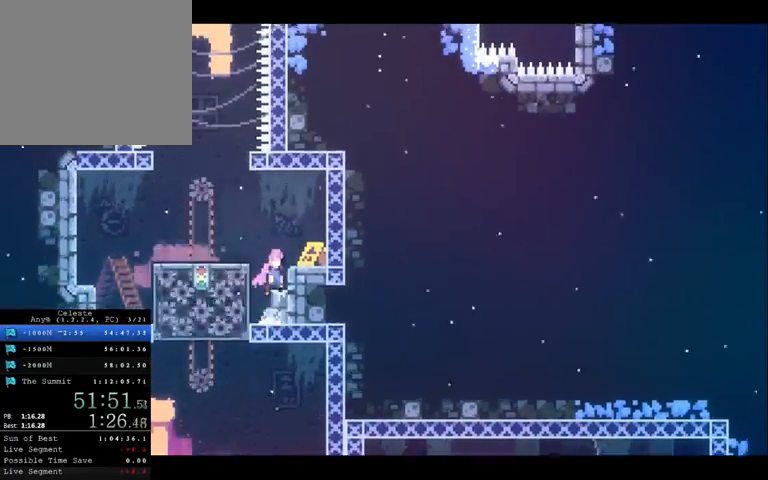
Gameplay with a controller (Xbox layout); each line is a JSON object with the inputs held at the frame after it. "button_events" lists button changes between this image and that frame as [ms after this image, input, new state], when the widget could be followed in between (sticks are given only as held states). Not read: DPAD_DOWN DPAD_LEFT L3 R3.
{"buttons": [], "left_stick": "center", "right_stick": "center"}
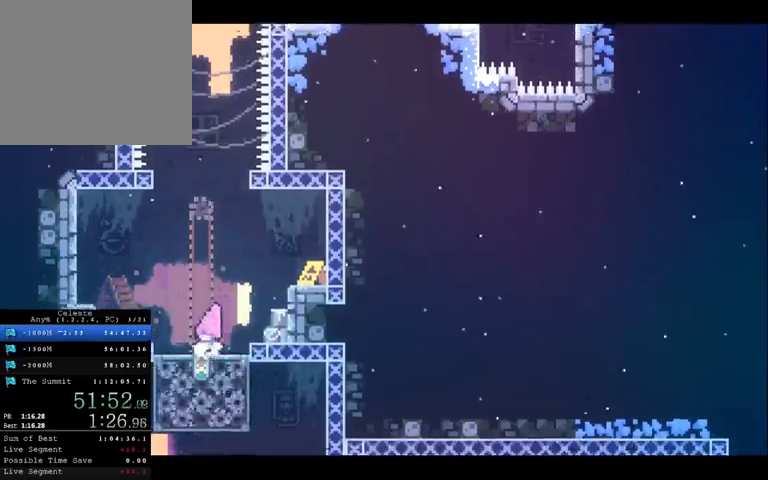
{"buttons": [], "left_stick": "center", "right_stick": "center", "button_events": []}
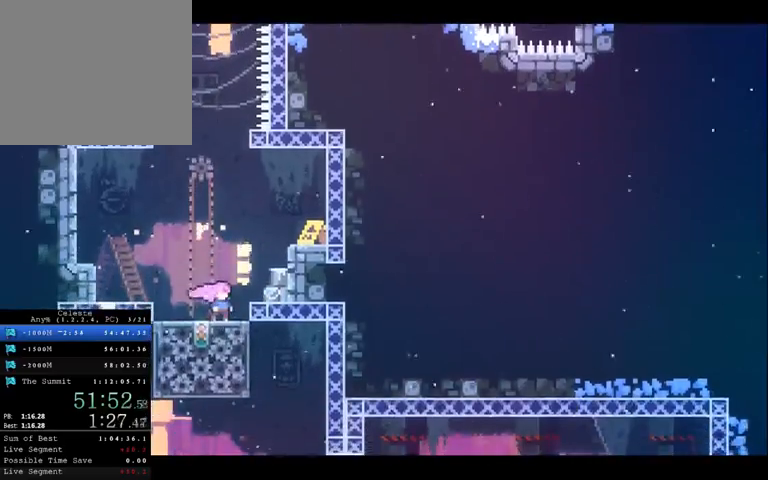
{"buttons": [], "left_stick": "center", "right_stick": "center", "button_events": []}
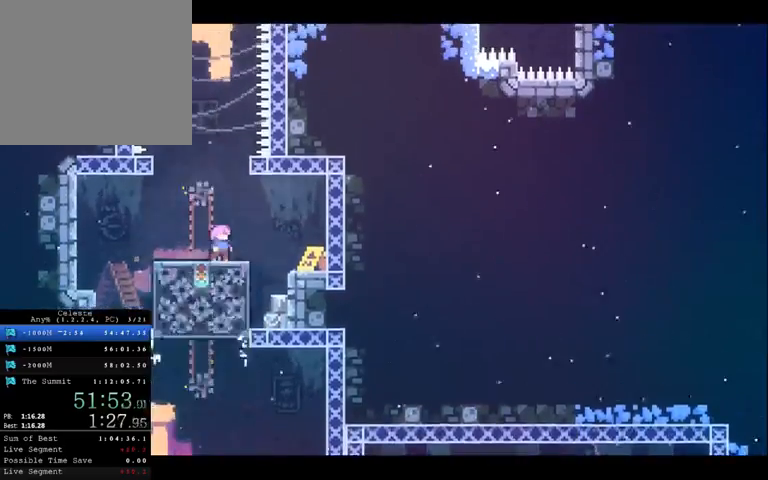
{"buttons": ["A"], "left_stick": "center", "right_stick": "center", "button_events": [[167, "A", "down"]]}
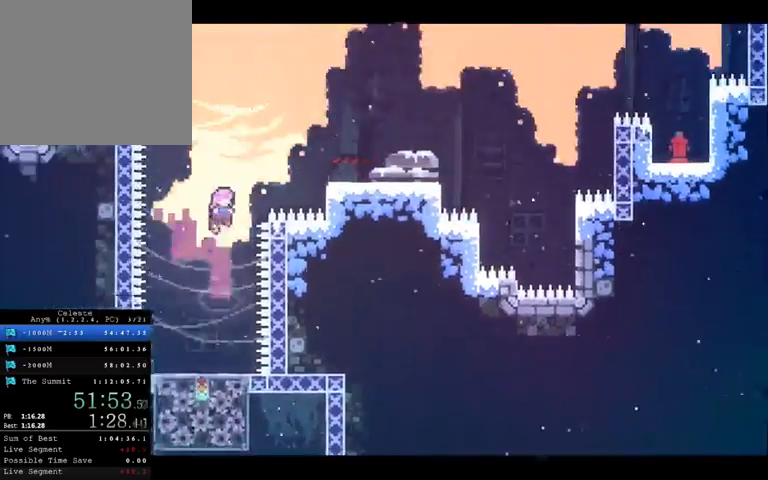
{"buttons": [], "left_stick": "up-right", "right_stick": "center", "button_events": [[33, "A", "up"], [33, "DPAD_UP", "down"], [100, "X", "down"], [167, "DPAD_UP", "up"], [333, "X", "up"]]}
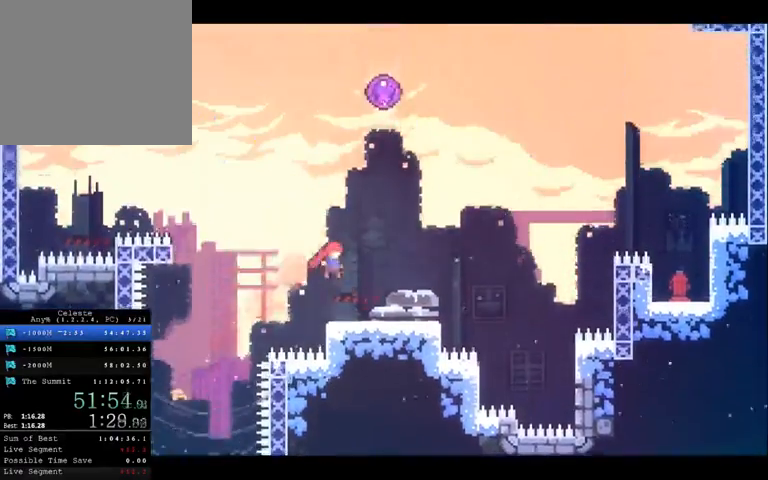
{"buttons": ["DPAD_UP"], "left_stick": "up", "right_stick": "center", "button_events": [[300, "A", "down"], [300, "DPAD_UP", "down"], [433, "A", "up"]]}
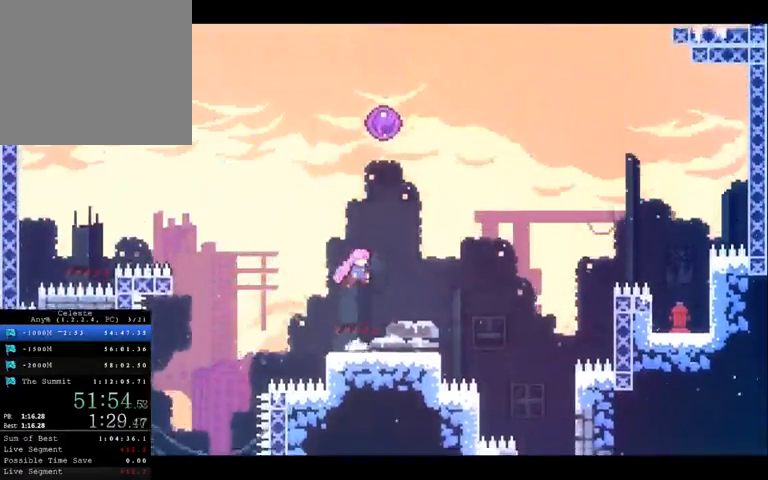
{"buttons": ["DPAD_UP"], "left_stick": "up", "right_stick": "center", "button_events": [[67, "X", "down"], [200, "X", "up"], [333, "X", "down"], [433, "X", "up"]]}
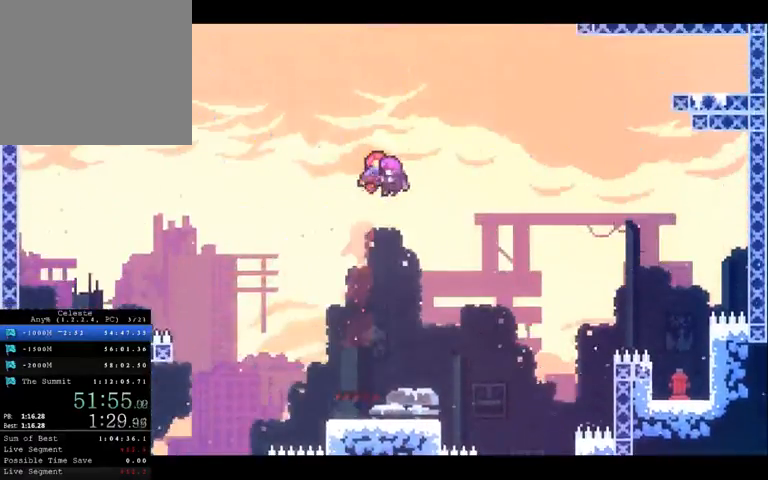
{"buttons": [], "left_stick": "center", "right_stick": "center", "button_events": [[167, "DPAD_UP", "up"]]}
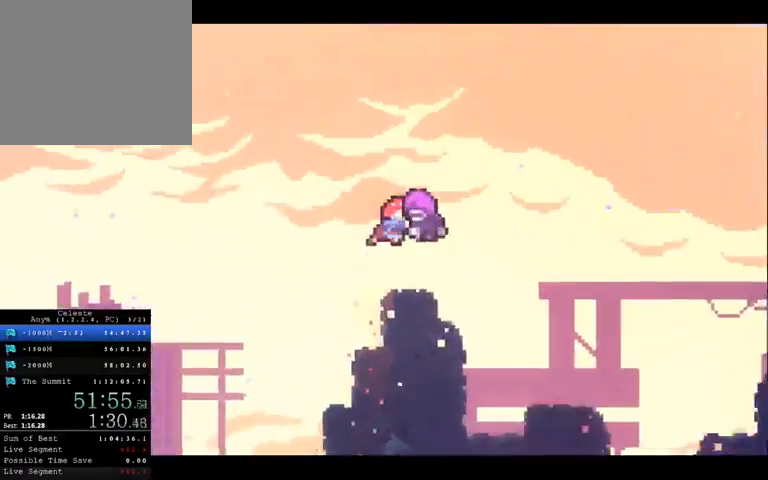
{"buttons": [], "left_stick": "center", "right_stick": "center", "button_events": []}
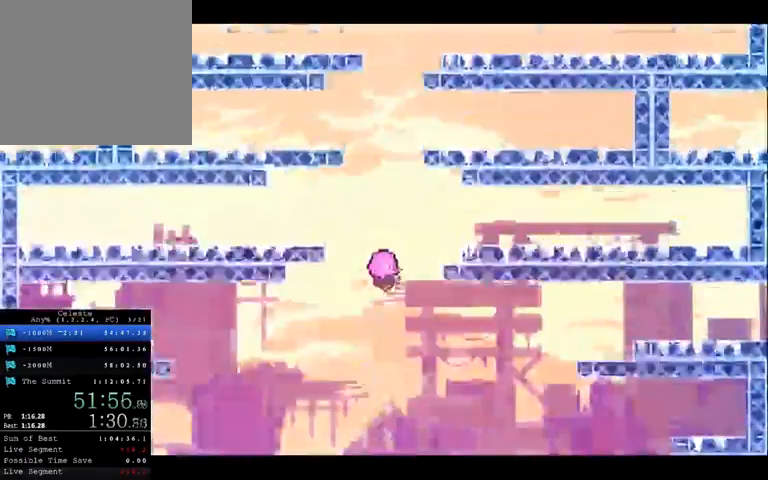
{"buttons": ["R1"], "left_stick": "center", "right_stick": "center", "button_events": [[367, "R1", "down"]]}
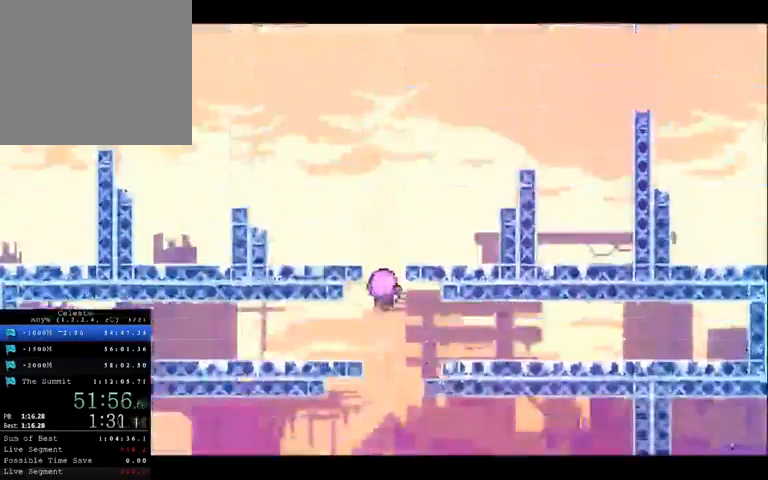
{"buttons": ["R1"], "left_stick": "center", "right_stick": "down", "button_events": []}
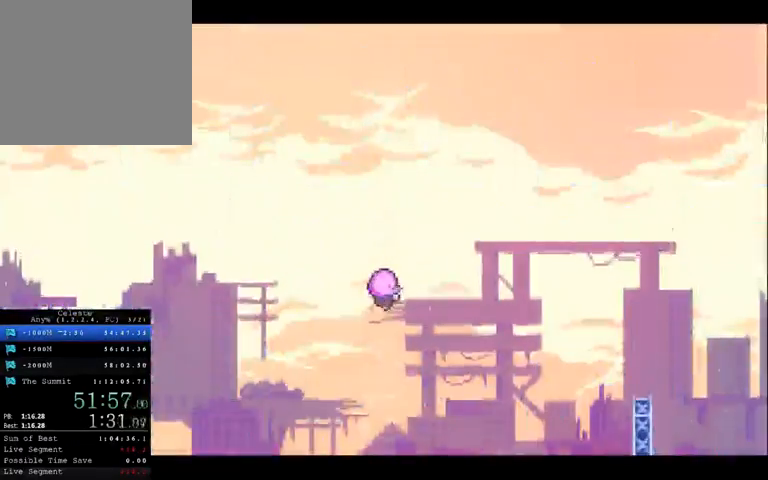
{"buttons": [], "left_stick": "center", "right_stick": "down", "button_events": [[67, "R1", "up"]]}
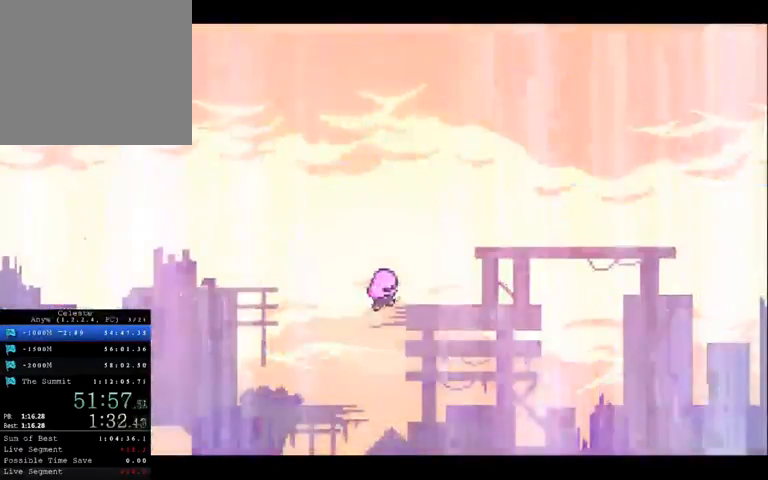
{"buttons": [], "left_stick": "center", "right_stick": "center", "button_events": []}
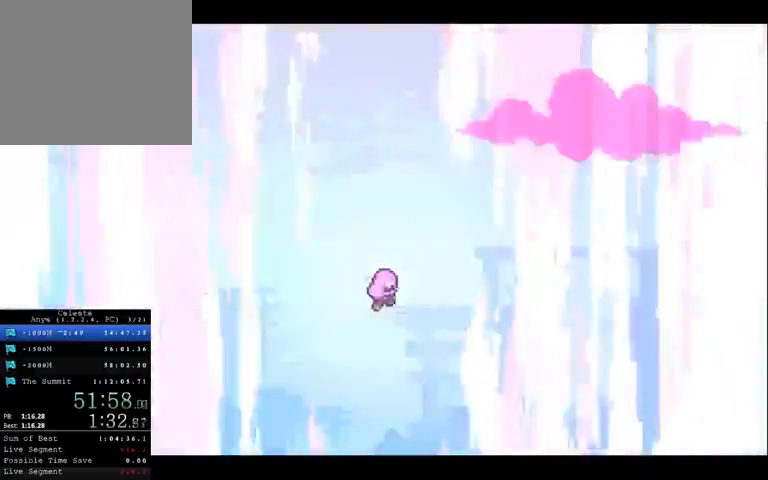
{"buttons": [], "left_stick": "center", "right_stick": "center", "button_events": []}
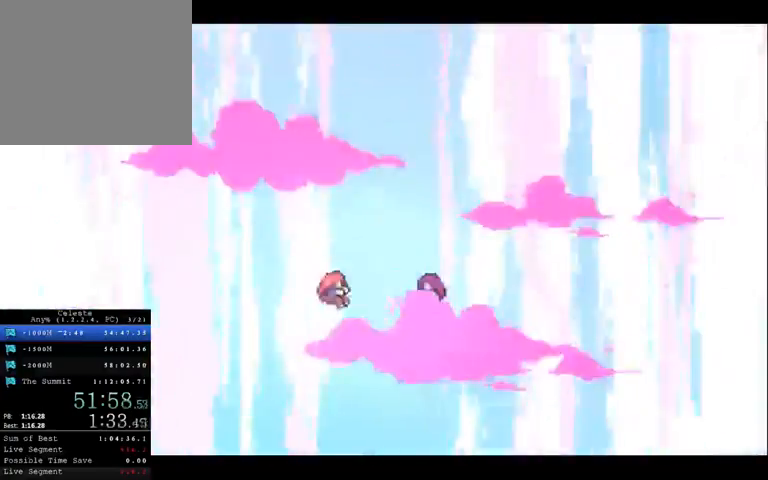
{"buttons": [], "left_stick": "center", "right_stick": "center", "button_events": [[100, "A", "down"], [167, "A", "up"]]}
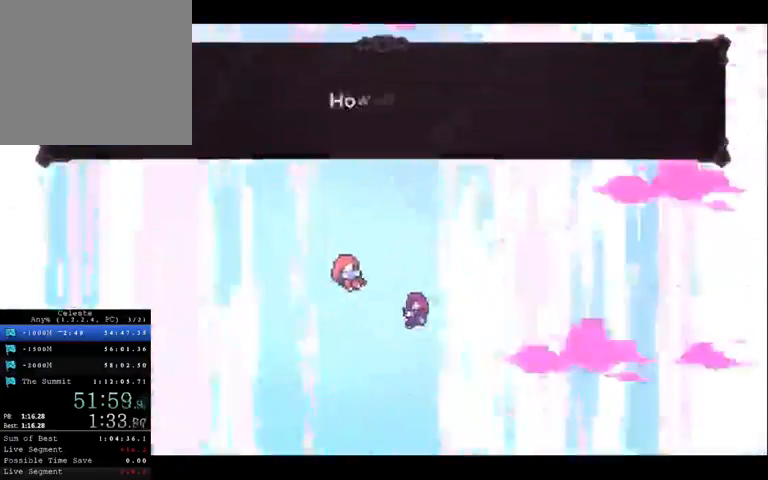
{"buttons": [], "left_stick": "center", "right_stick": "center", "button_events": [[100, "DPAD_UP", "down"], [100, "START", "down"], [133, "L1", "down"], [200, "START", "up"], [233, "A", "down"], [267, "DPAD_UP", "up"], [267, "L1", "up"], [367, "A", "up"]]}
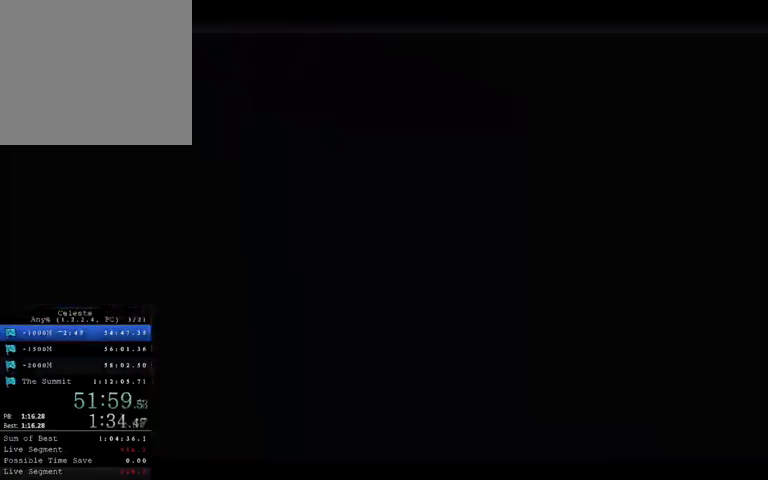
{"buttons": [], "left_stick": "center", "right_stick": "center", "button_events": []}
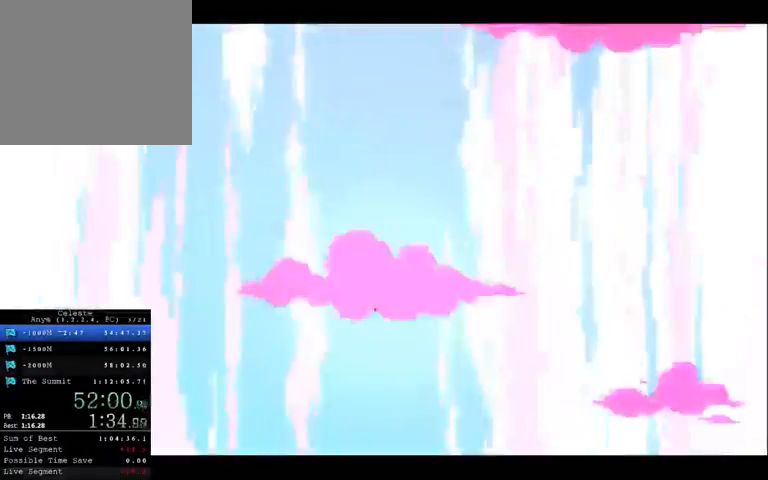
{"buttons": [], "left_stick": "center", "right_stick": "center", "button_events": []}
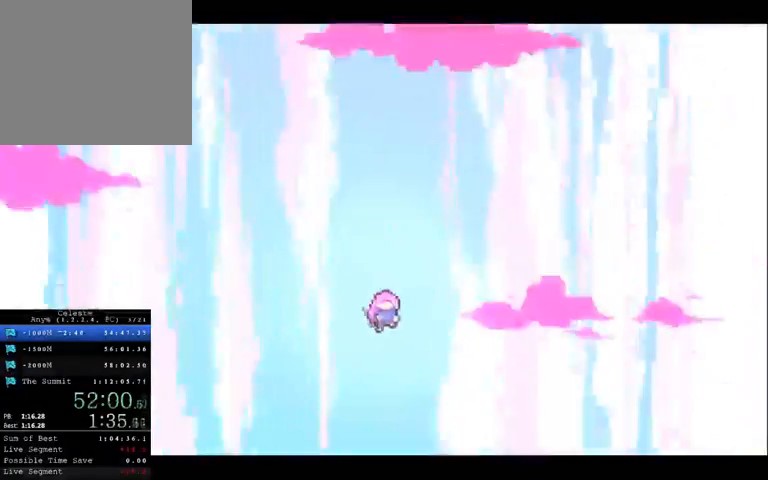
{"buttons": [], "left_stick": "center", "right_stick": "center", "button_events": []}
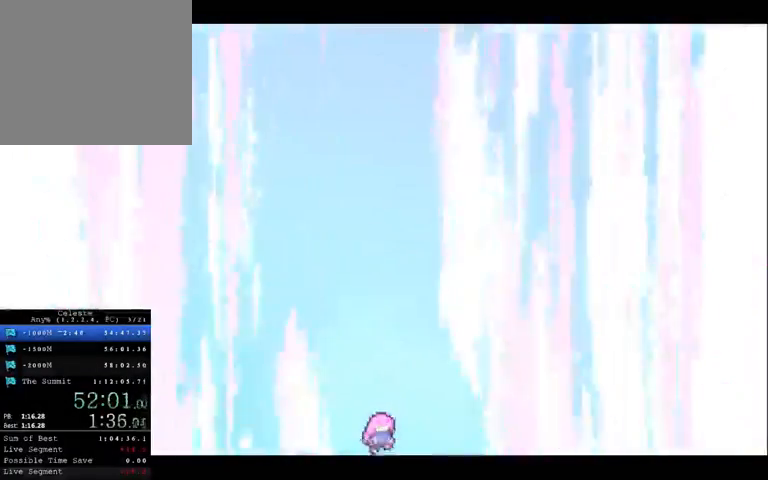
{"buttons": [], "left_stick": "center", "right_stick": "center", "button_events": []}
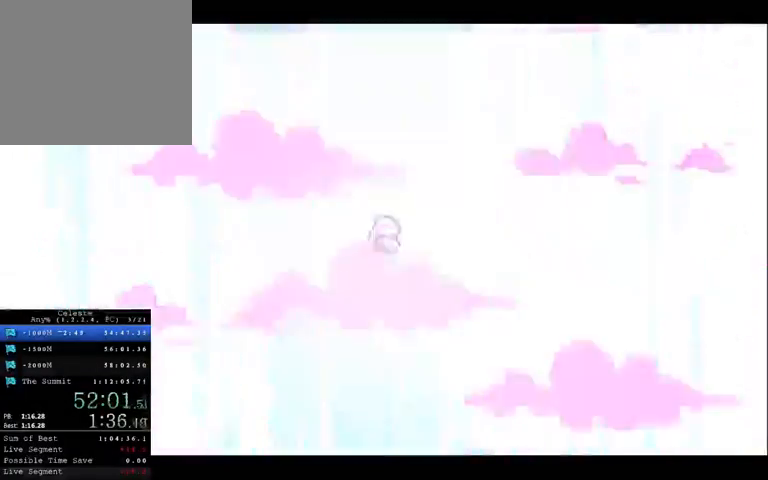
{"buttons": [], "left_stick": "center", "right_stick": "center", "button_events": []}
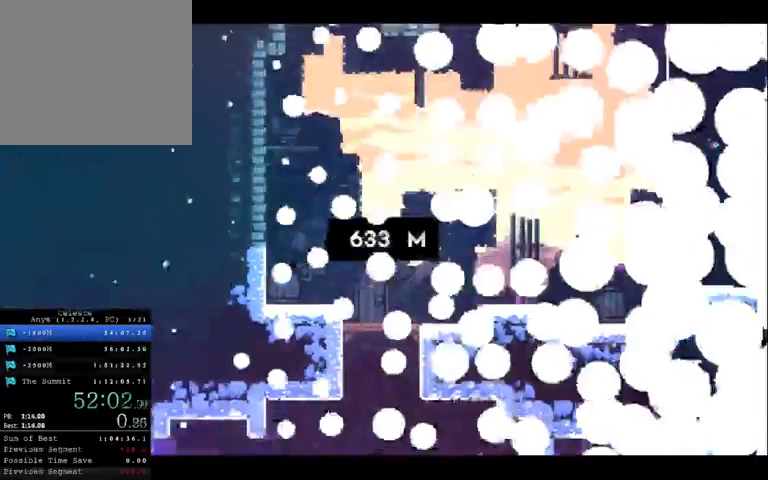
{"buttons": [], "left_stick": "center", "right_stick": "center", "button_events": []}
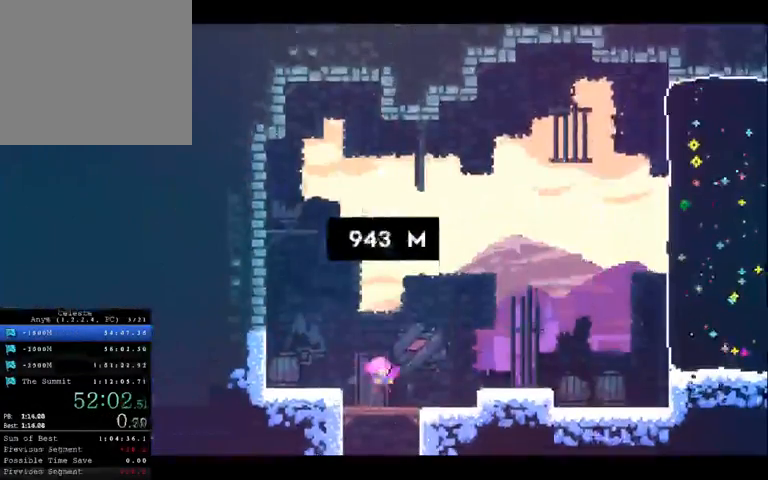
{"buttons": ["A"], "left_stick": "right", "right_stick": "center", "button_events": [[400, "A", "down"]]}
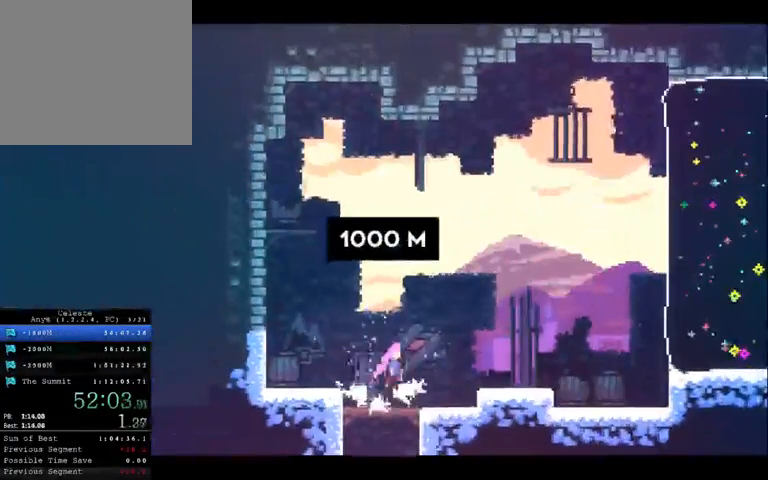
{"buttons": [], "left_stick": "right", "right_stick": "center", "button_events": [[33, "A", "up"]]}
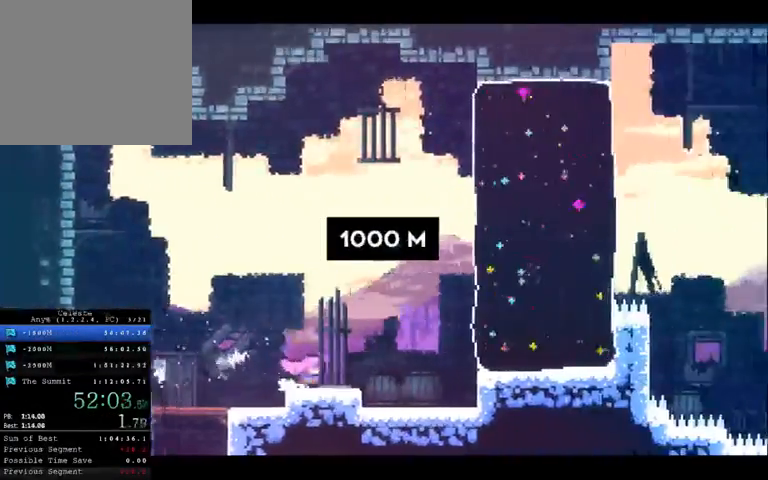
{"buttons": [], "left_stick": "up-right", "right_stick": "center", "button_events": [[167, "A", "down"], [300, "A", "up"]]}
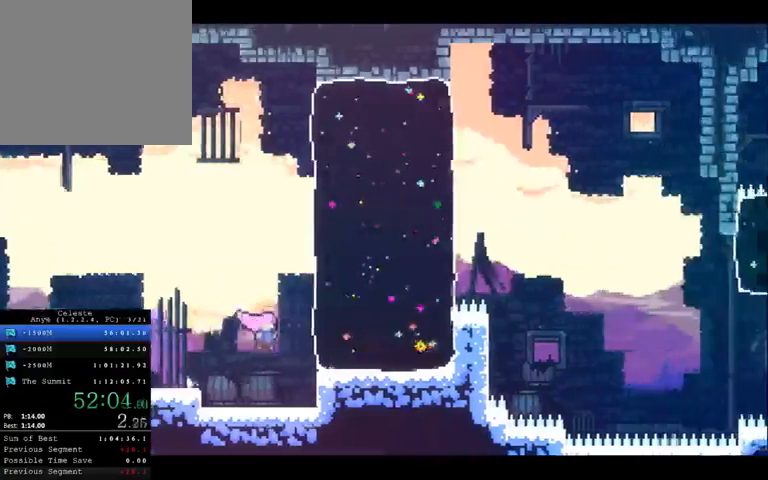
{"buttons": [], "left_stick": "up-right", "right_stick": "center", "button_events": [[67, "X", "down"], [200, "X", "up"]]}
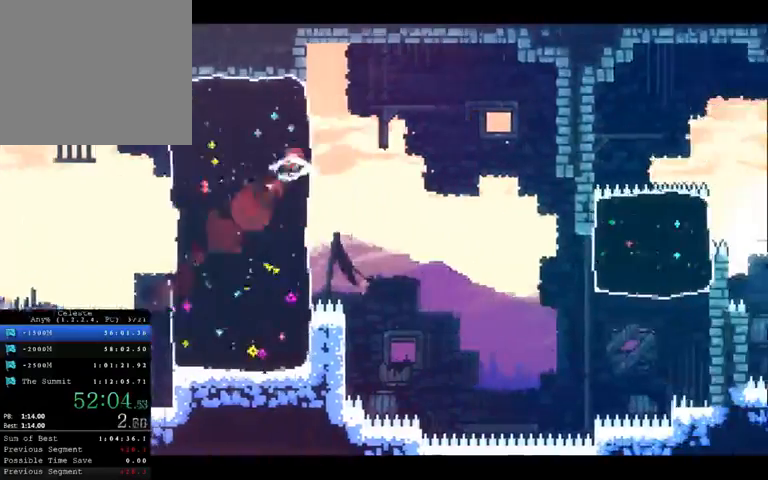
{"buttons": [], "left_stick": "up-right", "right_stick": "center", "button_events": []}
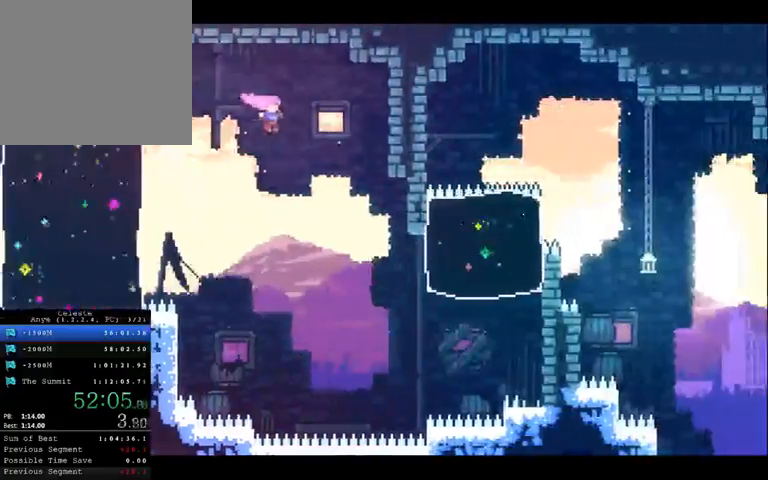
{"buttons": [], "left_stick": "up-right", "right_stick": "center", "button_events": []}
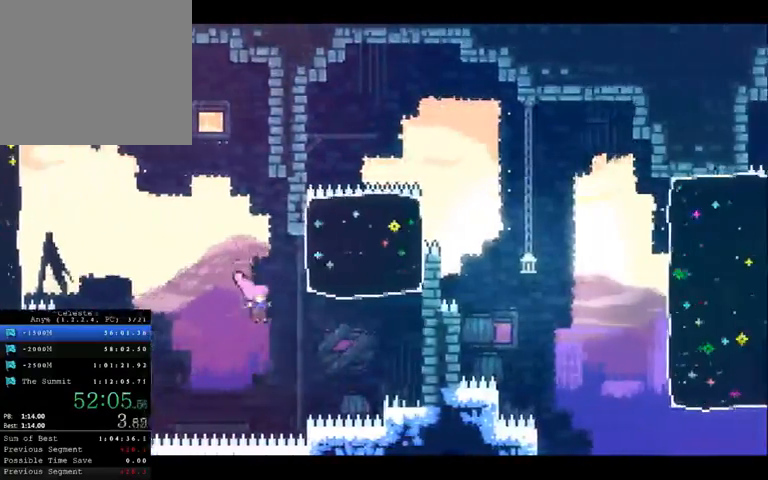
{"buttons": [], "left_stick": "up-right", "right_stick": "center", "button_events": [[67, "X", "down"], [367, "X", "up"]]}
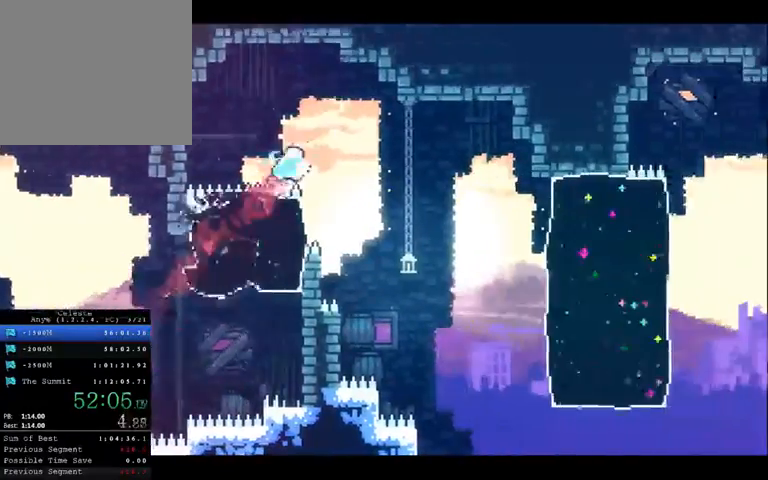
{"buttons": [], "left_stick": "right", "right_stick": "center", "button_events": []}
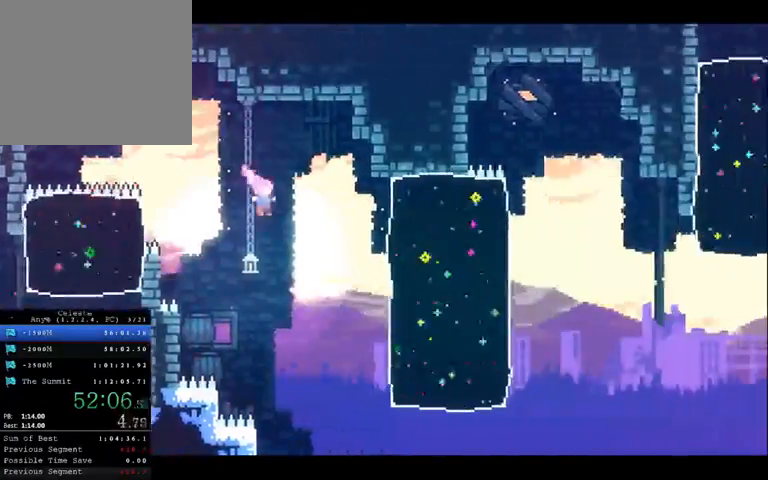
{"buttons": [], "left_stick": "right", "right_stick": "center", "button_events": [[100, "X", "down"], [333, "X", "up"]]}